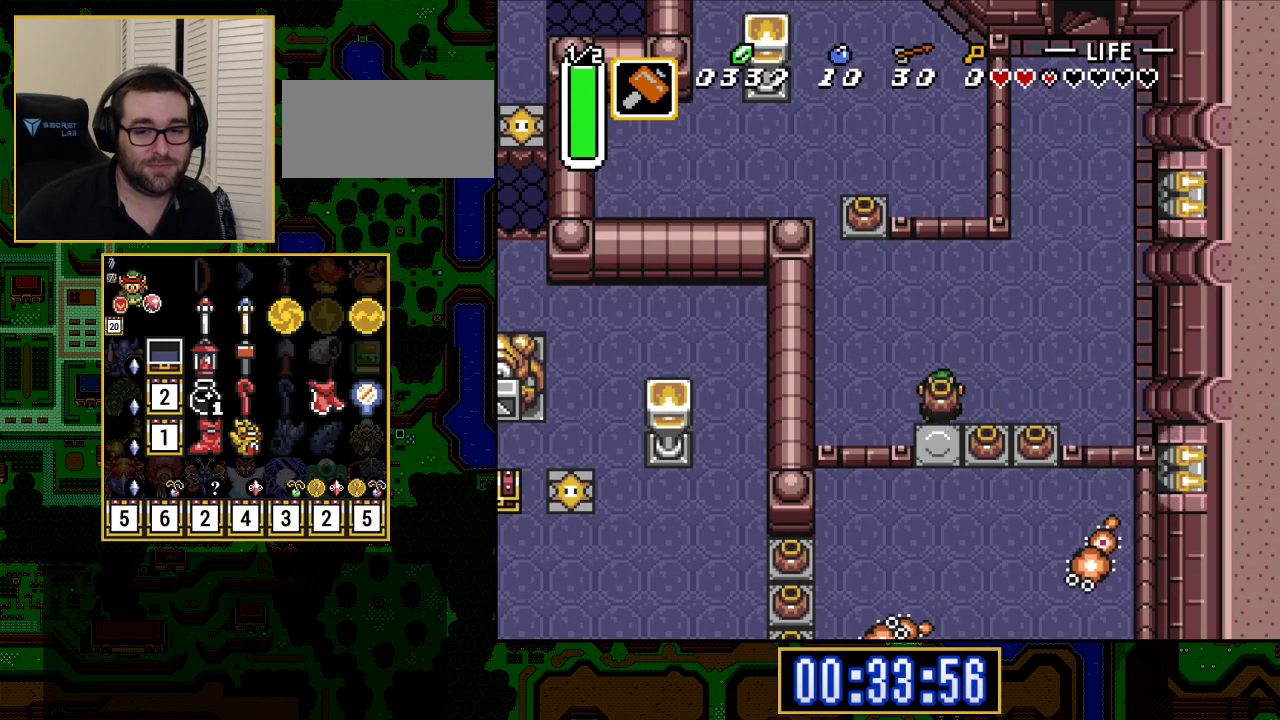
Gameplay with a controller (Nintendo layout); each line is a JSON object with the inputs held at the frame after it. "events" lists button and stick changes between this image and that frame as [ms after this image, input, new state], when the widget could be followed in between. Not read: L3 R3.
{"buttons": ["A", "DPAD_DOWN"], "events": [[83, "A", "up"], [483, "A", "down"]]}
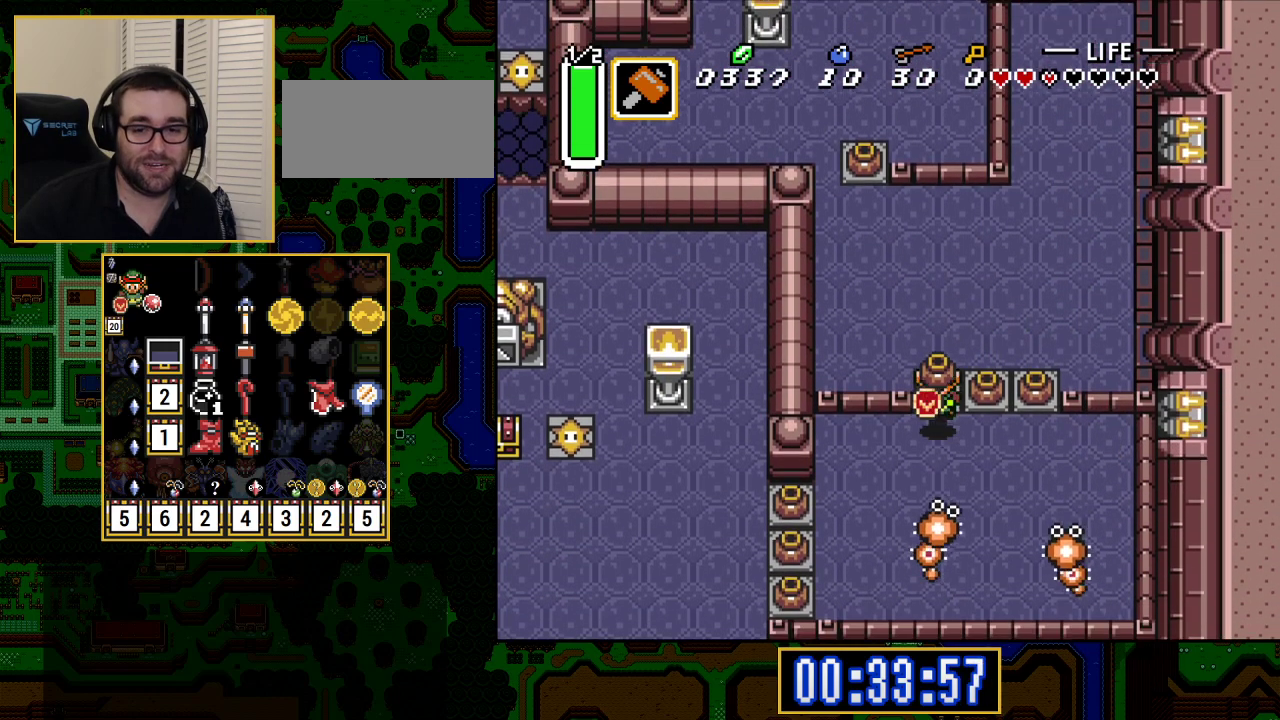
{"buttons": ["DPAD_DOWN", "DPAD_LEFT"], "events": [[83, "DPAD_LEFT", "down"], [133, "A", "up"]]}
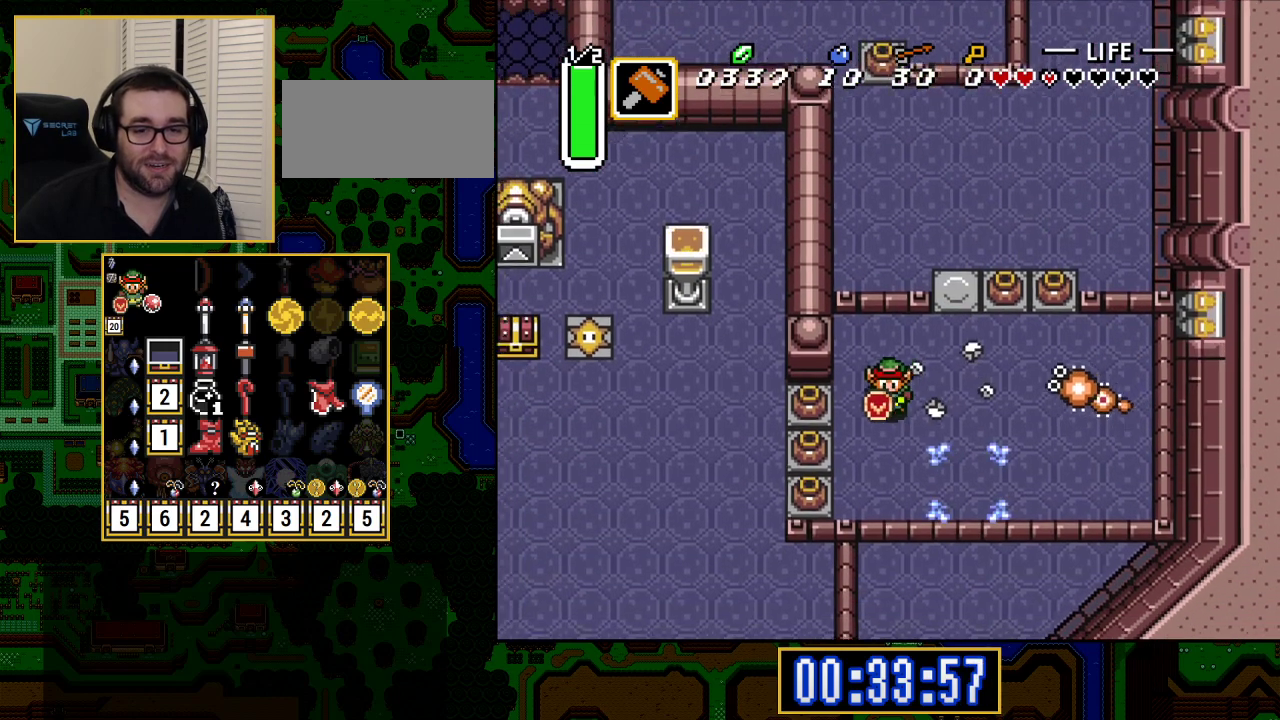
{"buttons": ["A", "DPAD_LEFT"], "events": [[417, "DPAD_DOWN", "up"], [467, "A", "down"]]}
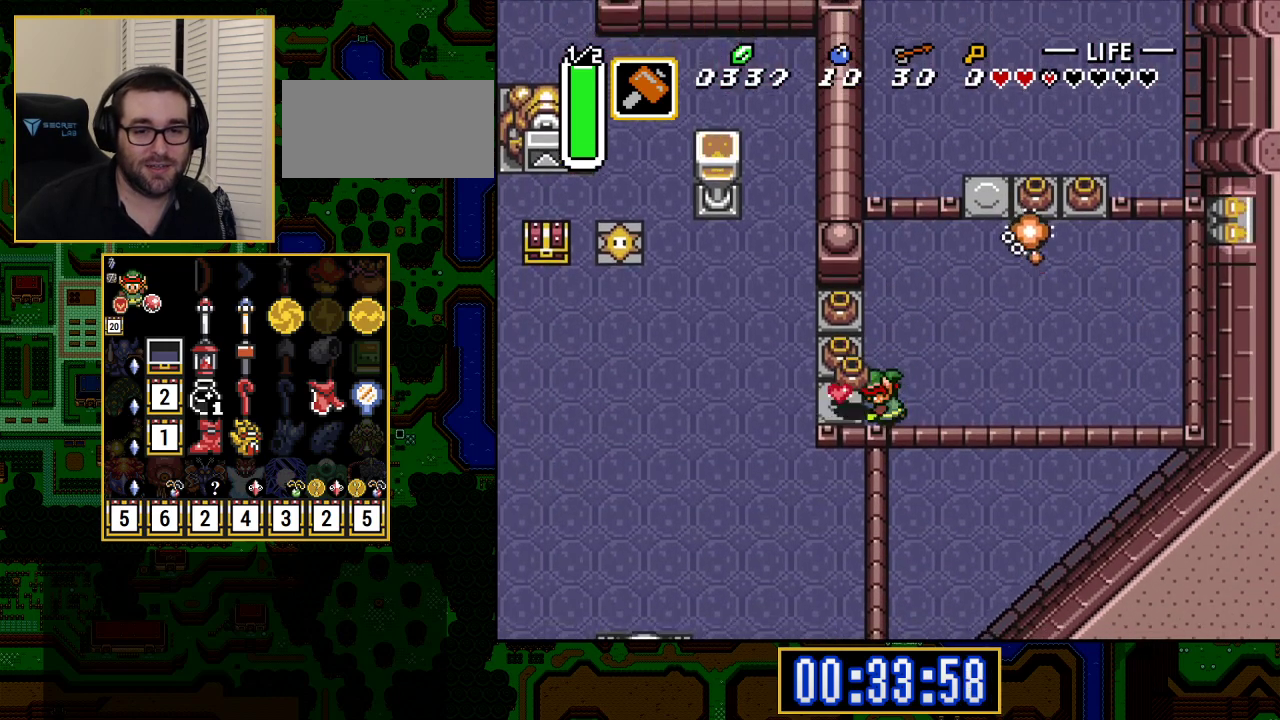
{"buttons": ["A", "DPAD_LEFT"], "events": [[100, "A", "up"], [367, "A", "down"]]}
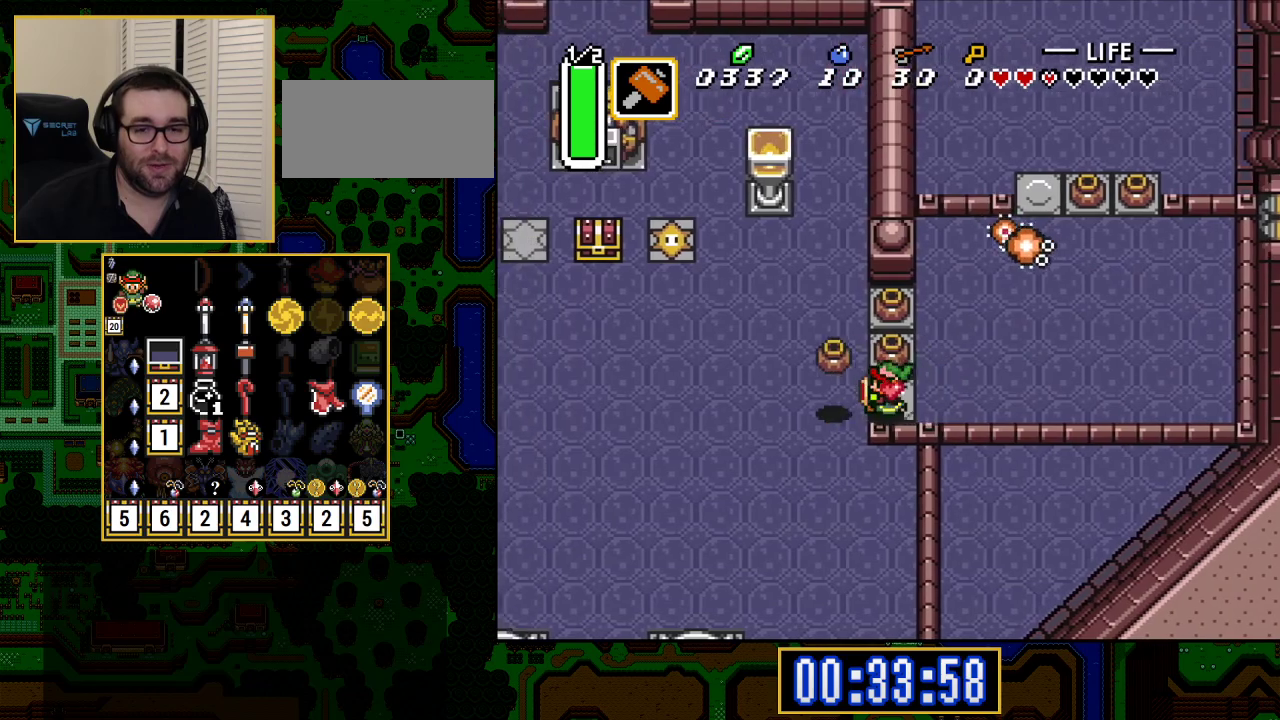
{"buttons": ["DPAD_UP", "DPAD_LEFT"], "events": [[33, "A", "up"], [200, "DPAD_UP", "down"]]}
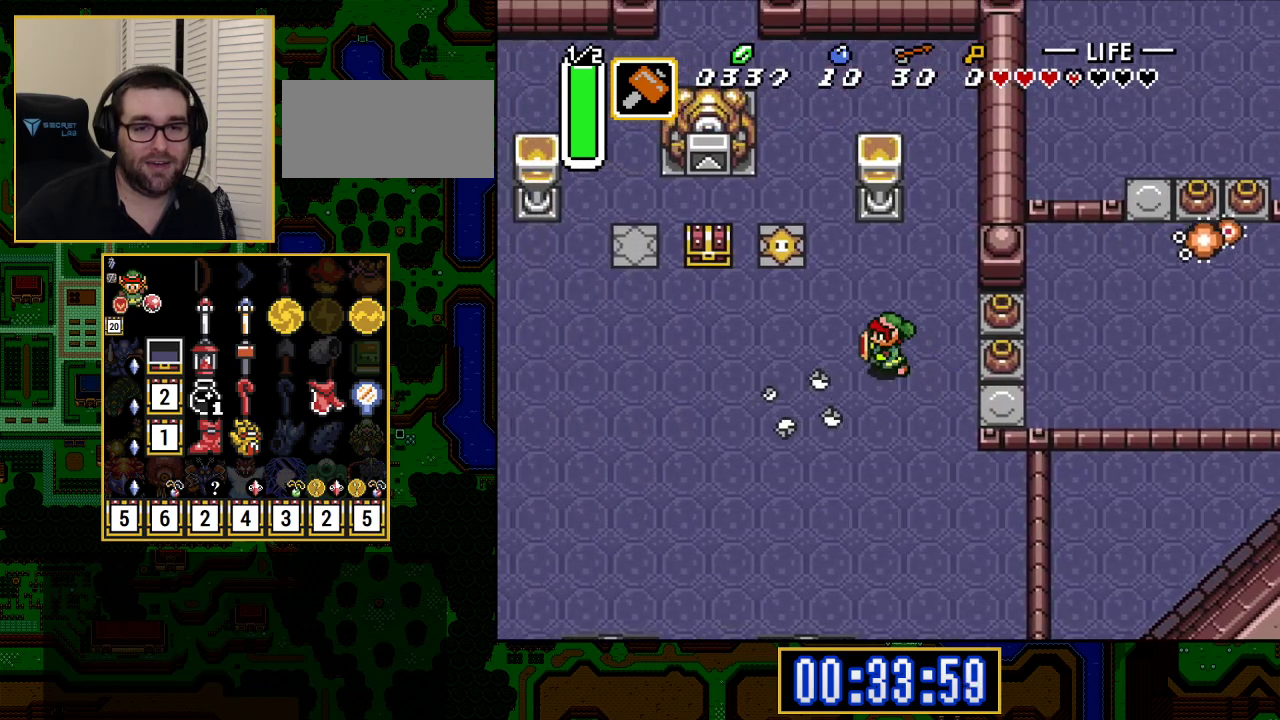
{"buttons": ["DPAD_LEFT"], "events": [[167, "DPAD_UP", "up"]]}
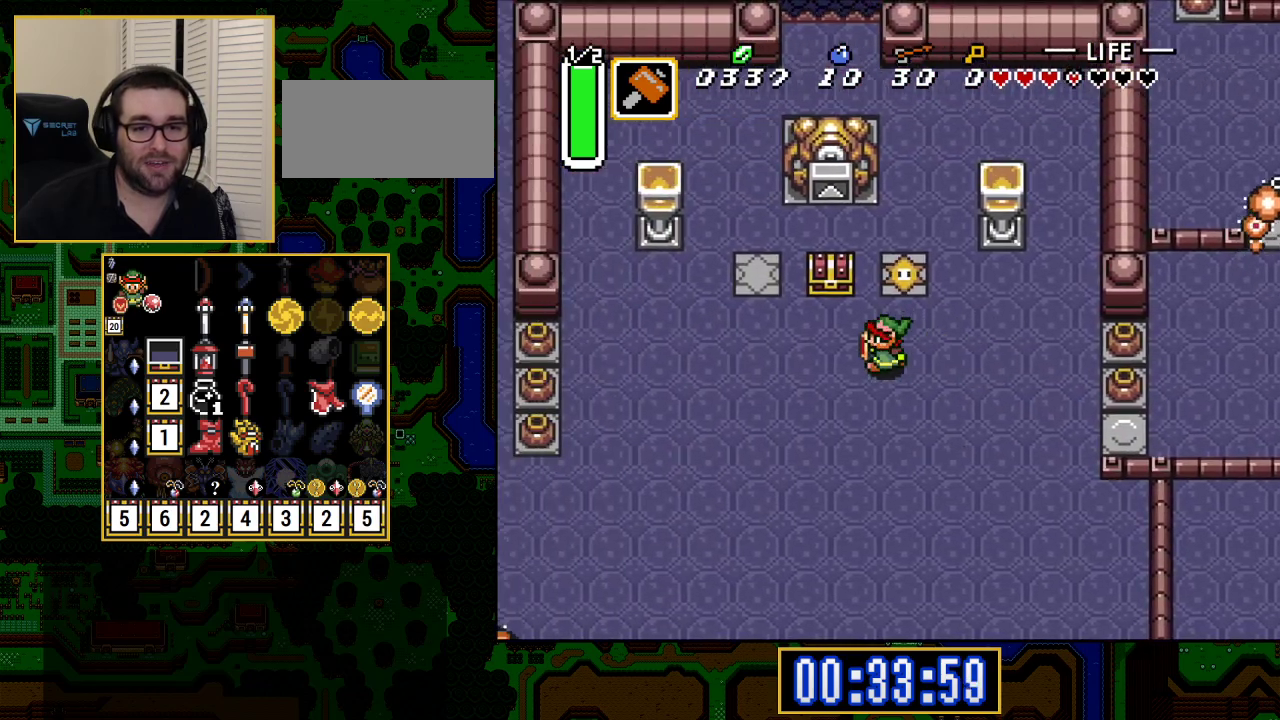
{"buttons": [], "events": [[100, "DPAD_UP", "down"], [200, "DPAD_LEFT", "up"], [367, "A", "down"], [467, "DPAD_UP", "up"], [500, "A", "up"]]}
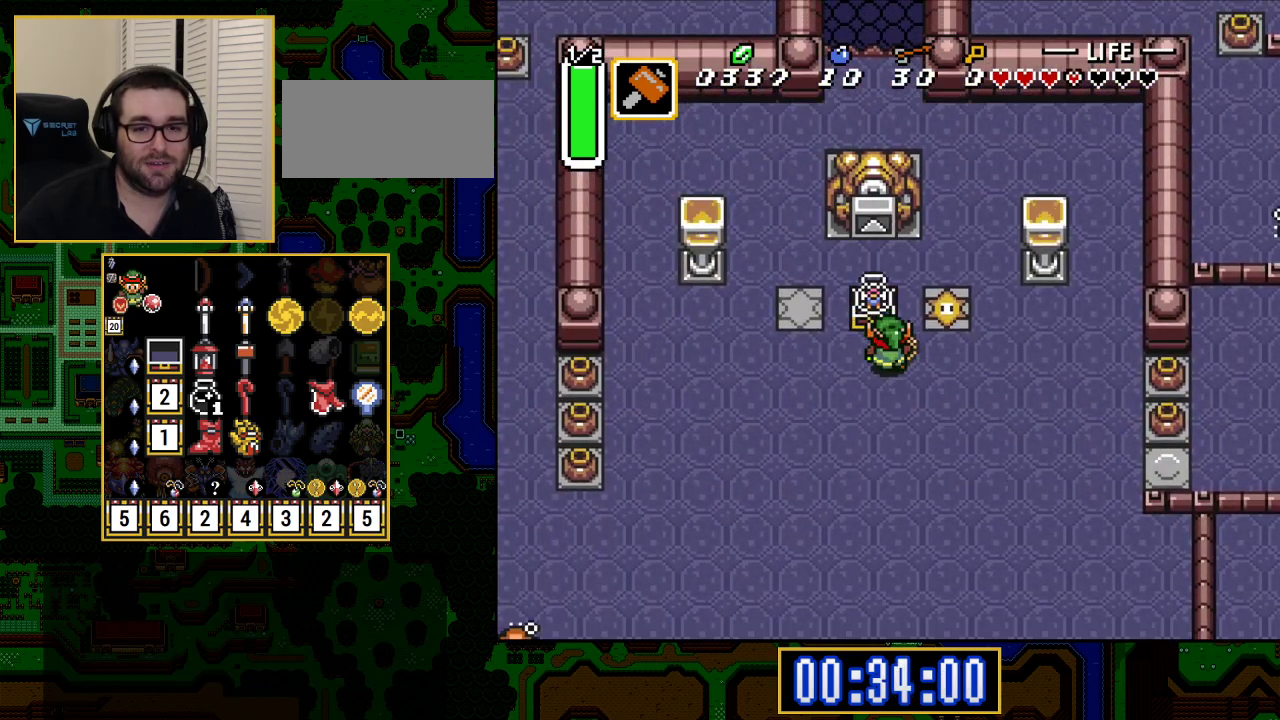
{"buttons": ["DPAD_LEFT"], "events": [[150, "DPAD_LEFT", "down"]]}
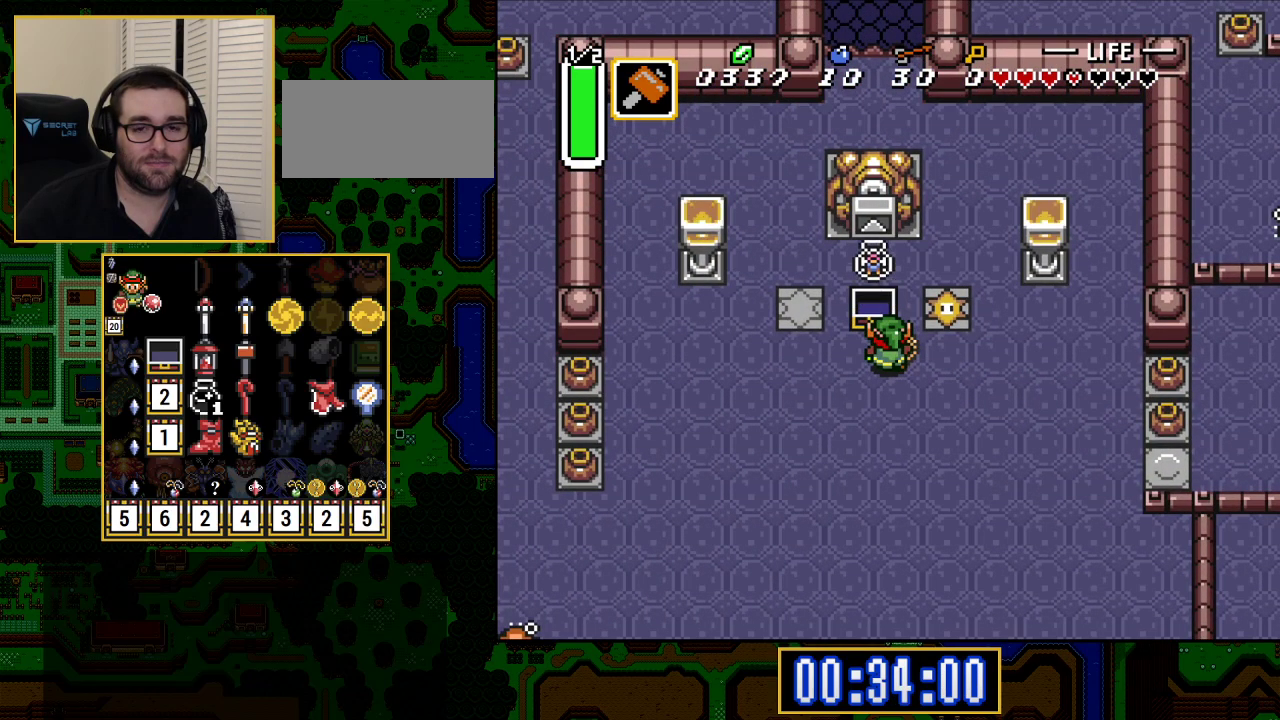
{"buttons": ["DPAD_DOWN", "DPAD_LEFT"], "events": [[433, "DPAD_DOWN", "down"]]}
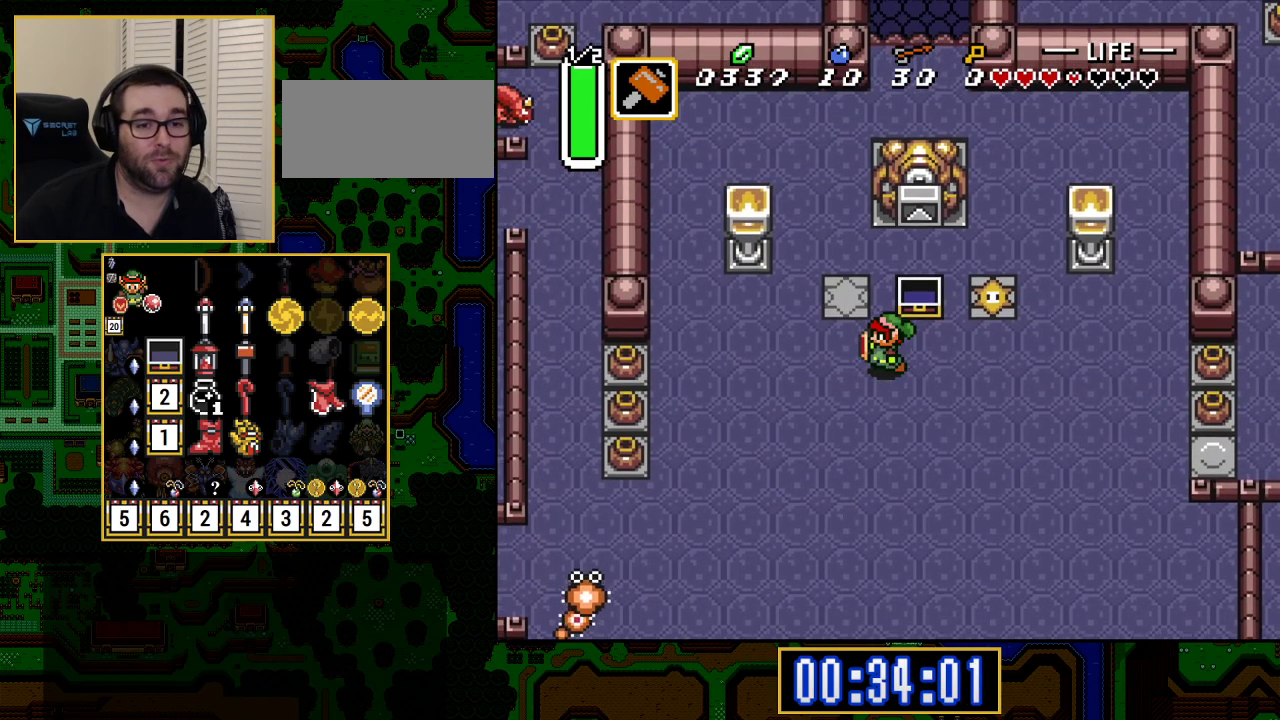
{"buttons": ["DPAD_LEFT"], "events": [[317, "DPAD_DOWN", "up"]]}
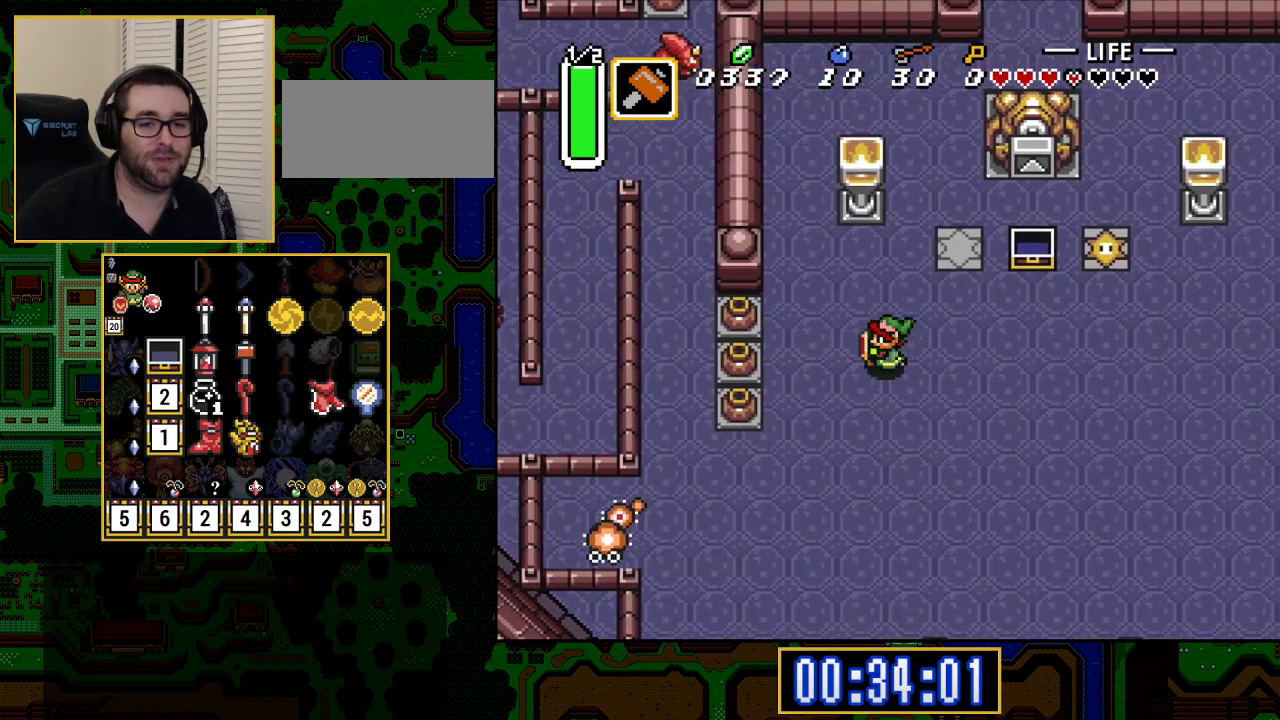
{"buttons": ["A", "DPAD_LEFT"], "events": [[383, "A", "down"]]}
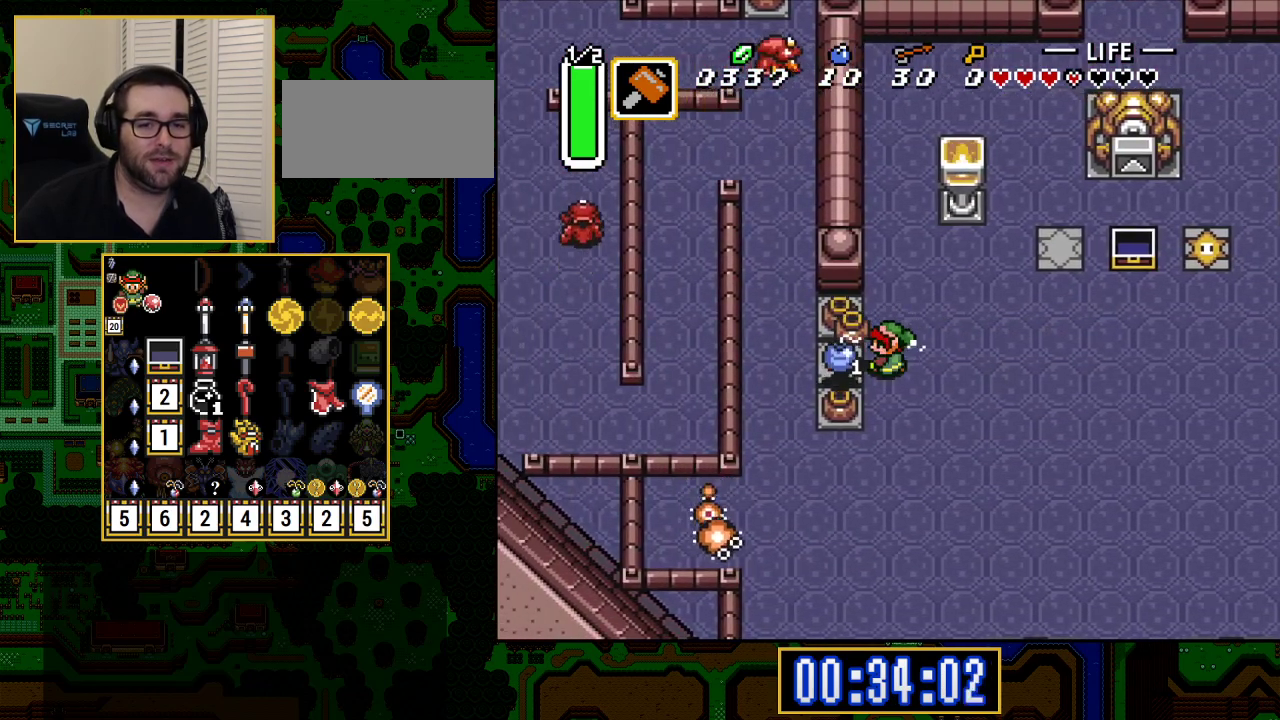
{"buttons": ["DPAD_LEFT"], "events": [[133, "A", "up"]]}
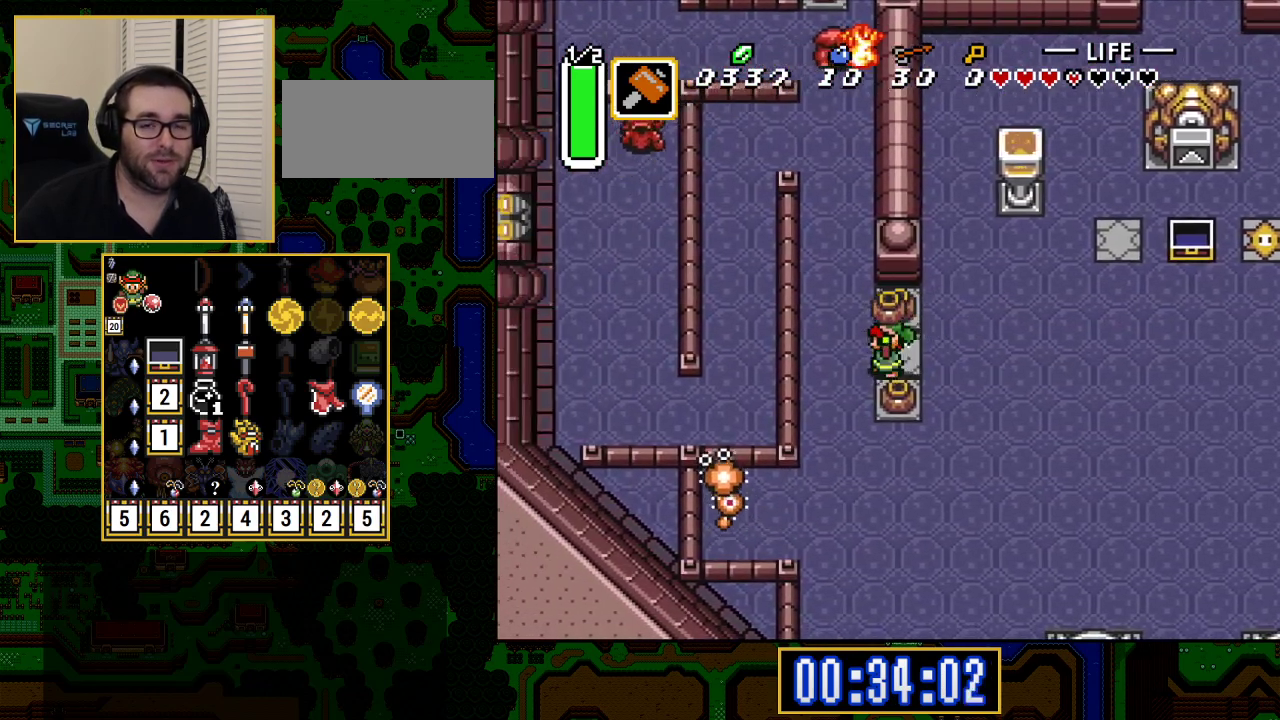
{"buttons": ["DPAD_UP"], "events": [[167, "DPAD_UP", "down"], [233, "DPAD_LEFT", "up"]]}
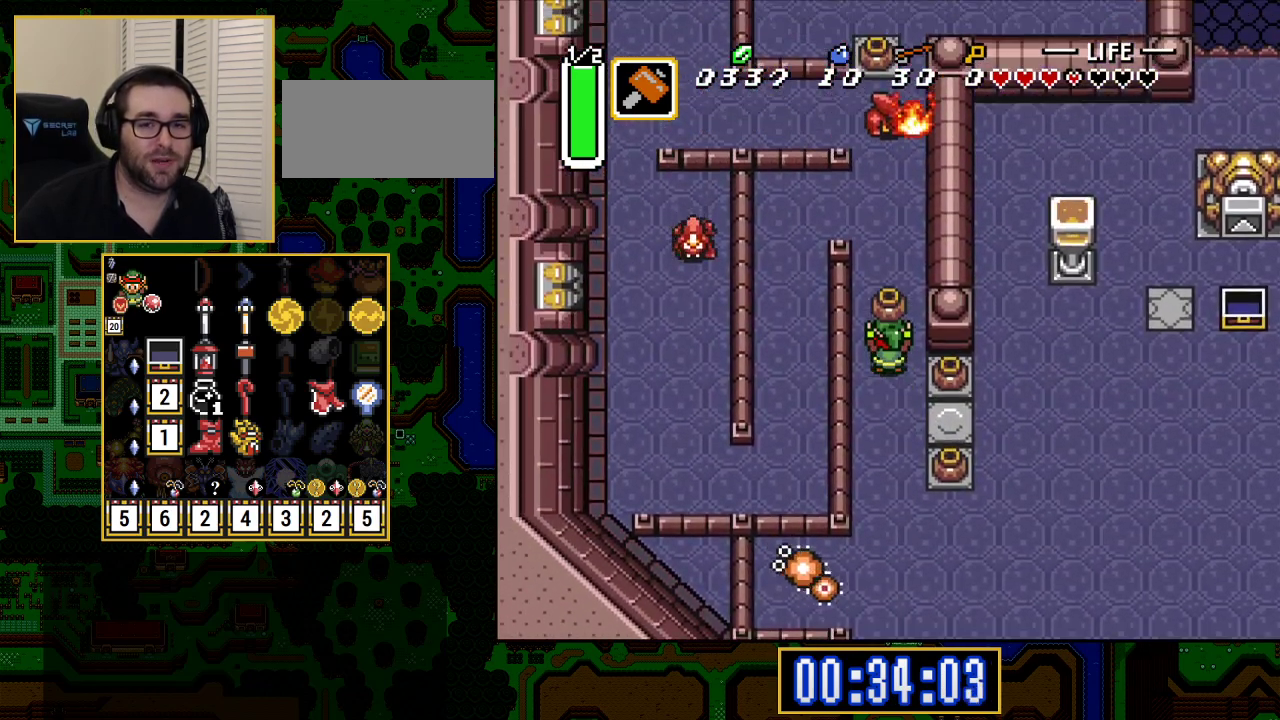
{"buttons": ["A", "DPAD_UP"], "events": [[483, "A", "down"]]}
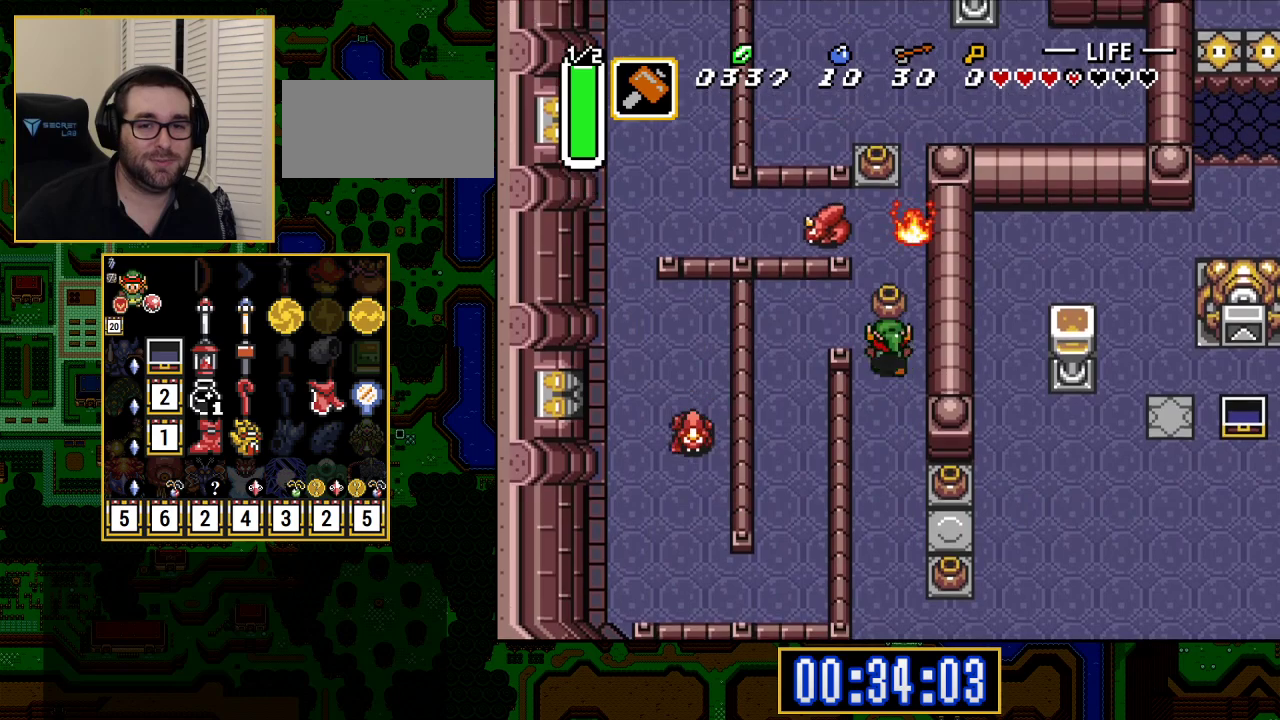
{"buttons": ["DPAD_LEFT"], "events": [[150, "A", "up"], [267, "DPAD_LEFT", "down"], [267, "DPAD_UP", "up"]]}
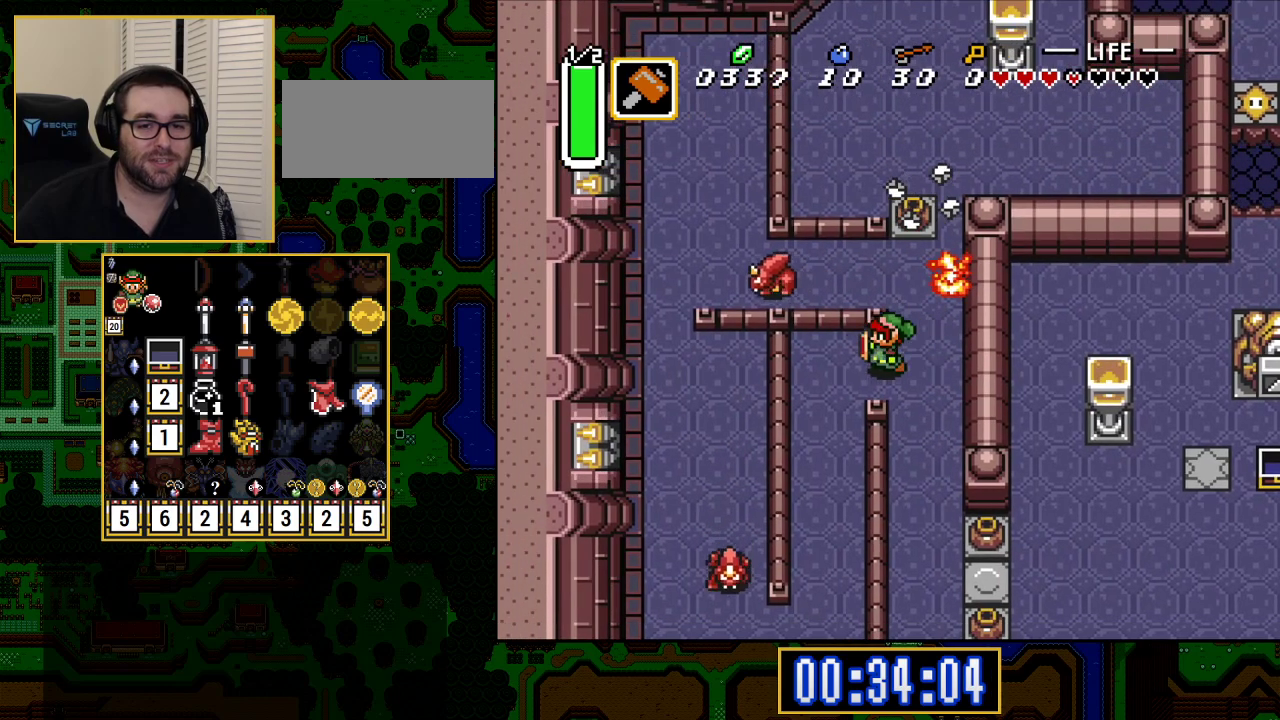
{"buttons": ["DPAD_UP", "DPAD_LEFT"], "events": [[17, "DPAD_UP", "down"], [100, "DPAD_LEFT", "up"], [167, "DPAD_RIGHT", "down"], [183, "DPAD_UP", "up"], [417, "DPAD_RIGHT", "up"], [417, "DPAD_UP", "down"], [483, "DPAD_LEFT", "down"]]}
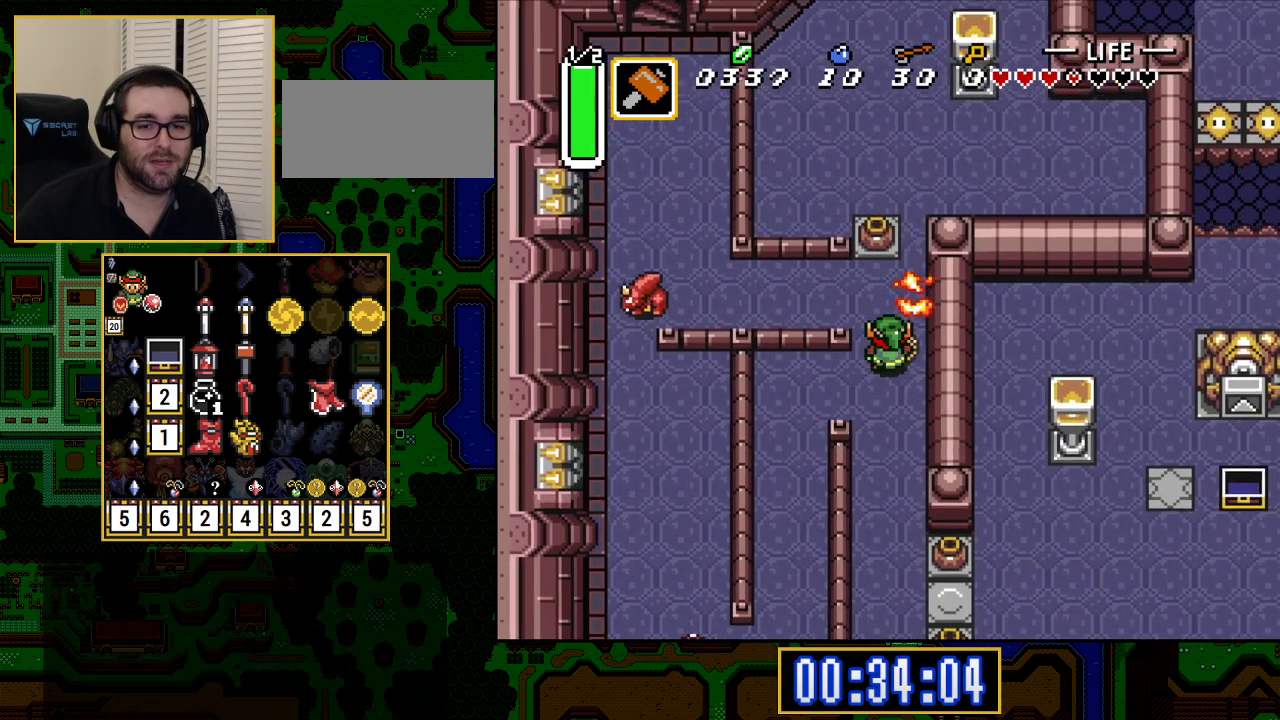
{"buttons": ["DPAD_UP", "DPAD_LEFT"], "events": [[67, "DPAD_UP", "up"], [200, "DPAD_UP", "down"]]}
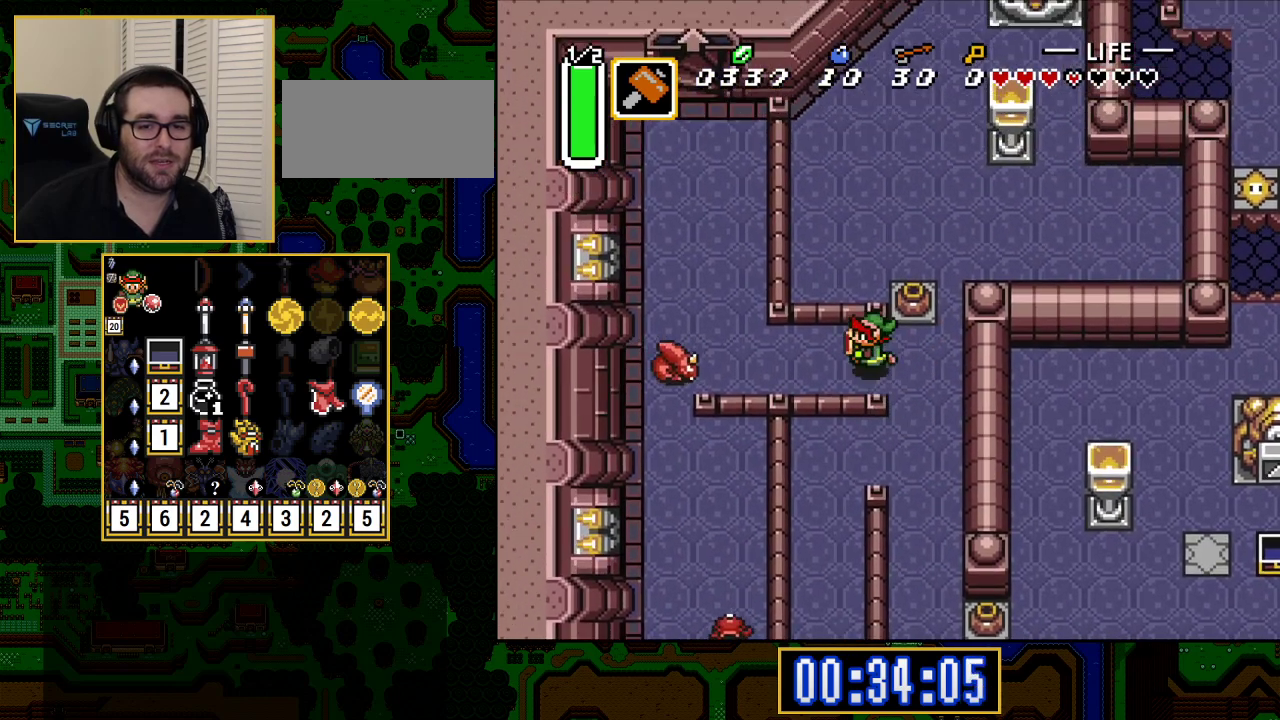
{"buttons": ["DPAD_LEFT"], "events": [[283, "DPAD_UP", "up"], [300, "DPAD_UP", "down"], [500, "DPAD_UP", "up"]]}
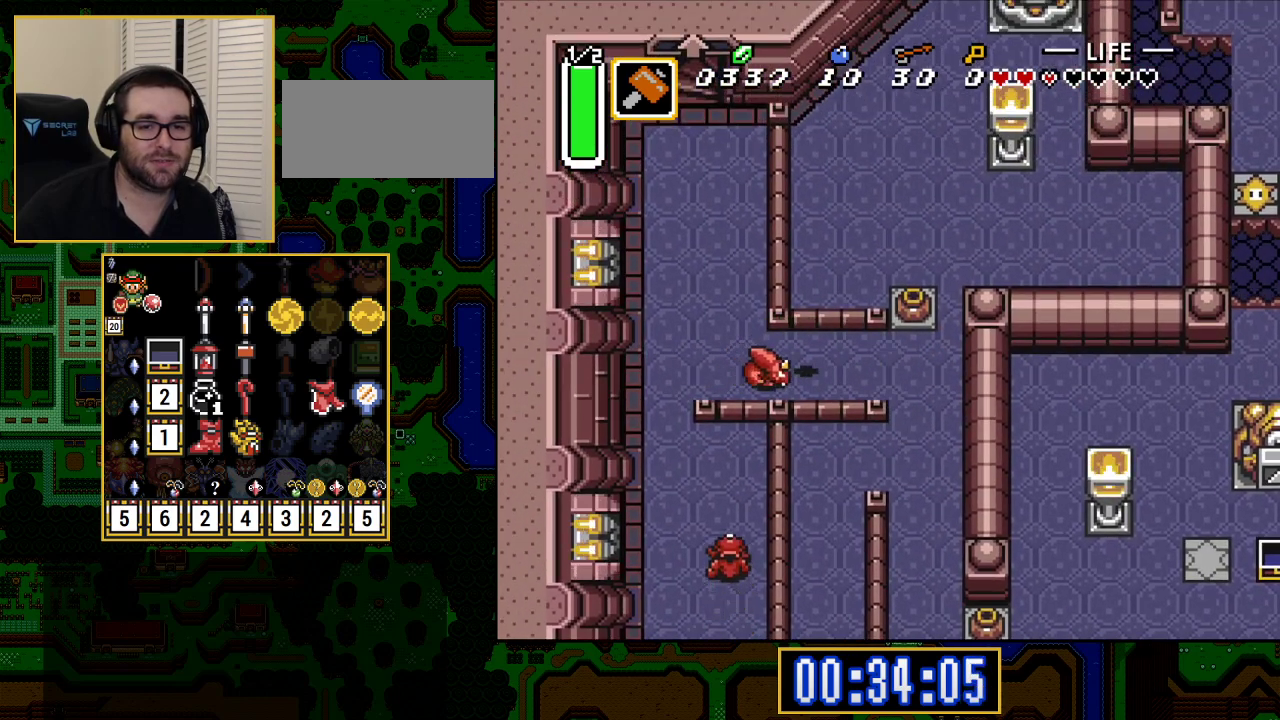
{"buttons": ["DPAD_LEFT"], "events": []}
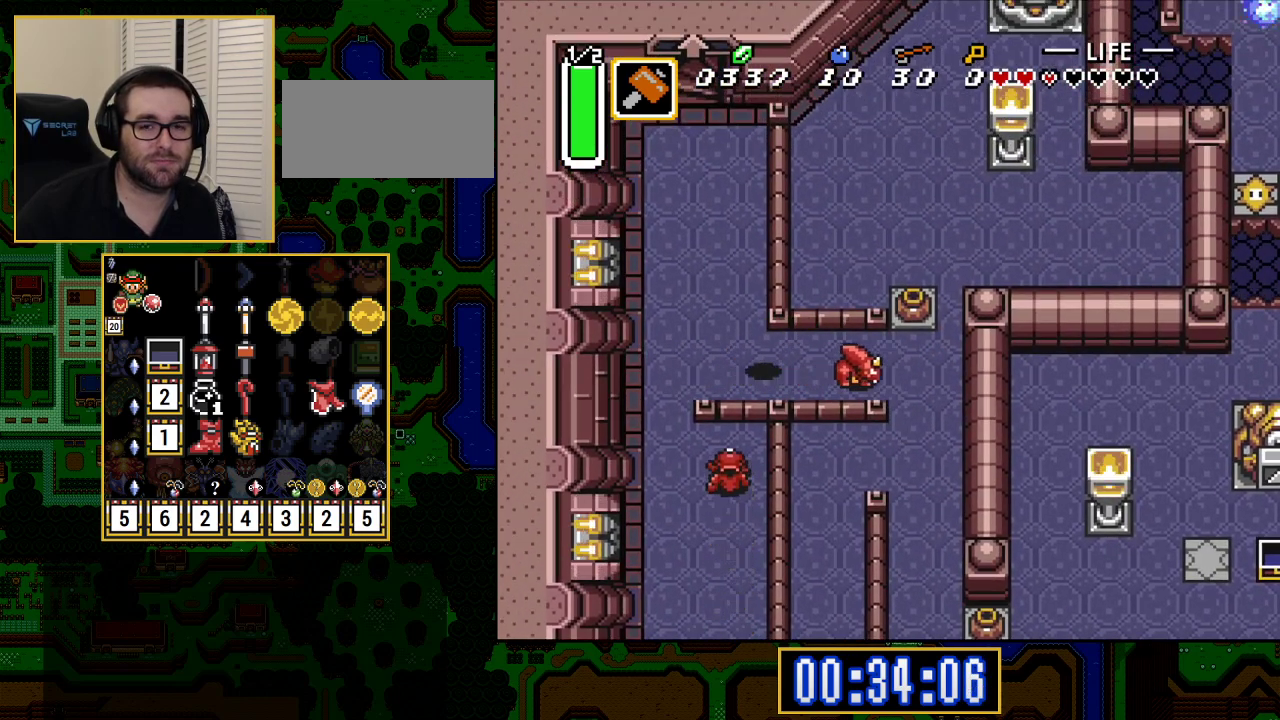
{"buttons": ["A"], "events": [[200, "DPAD_UP", "down"], [217, "DPAD_LEFT", "up"], [233, "A", "down"], [467, "DPAD_UP", "up"]]}
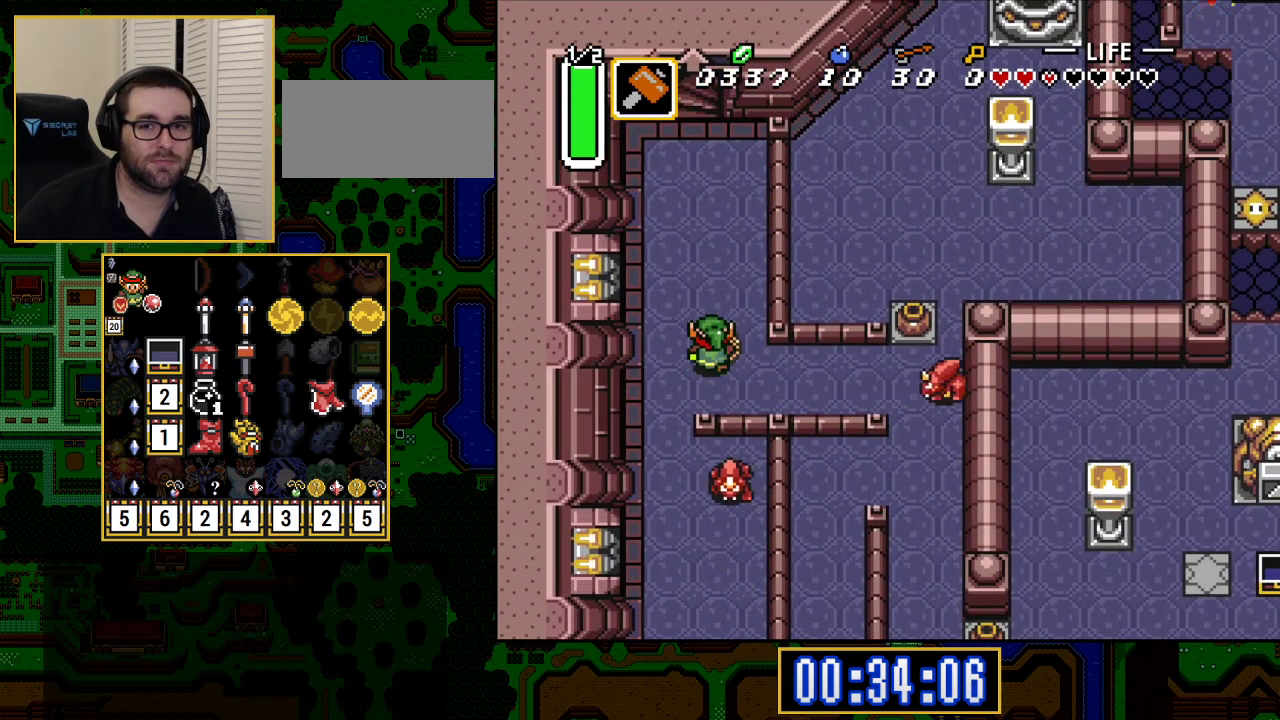
{"buttons": ["A"], "events": []}
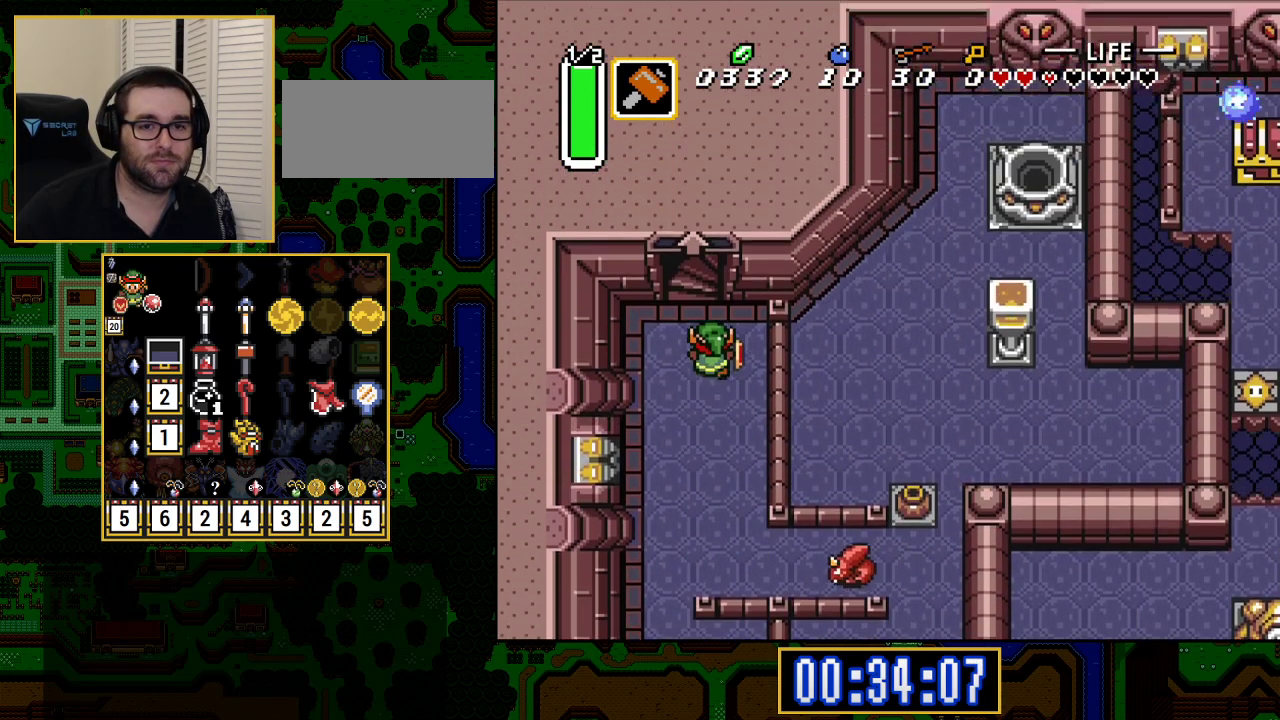
{"buttons": [], "events": [[283, "A", "up"]]}
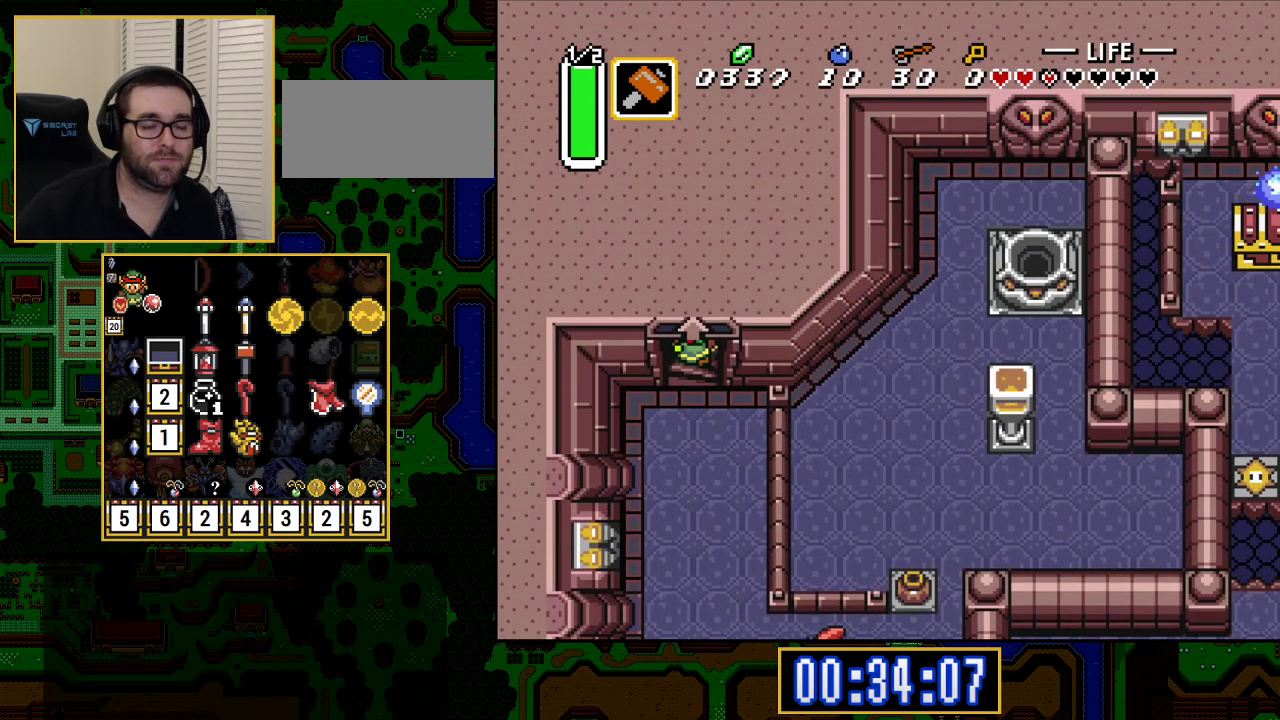
{"buttons": [], "events": []}
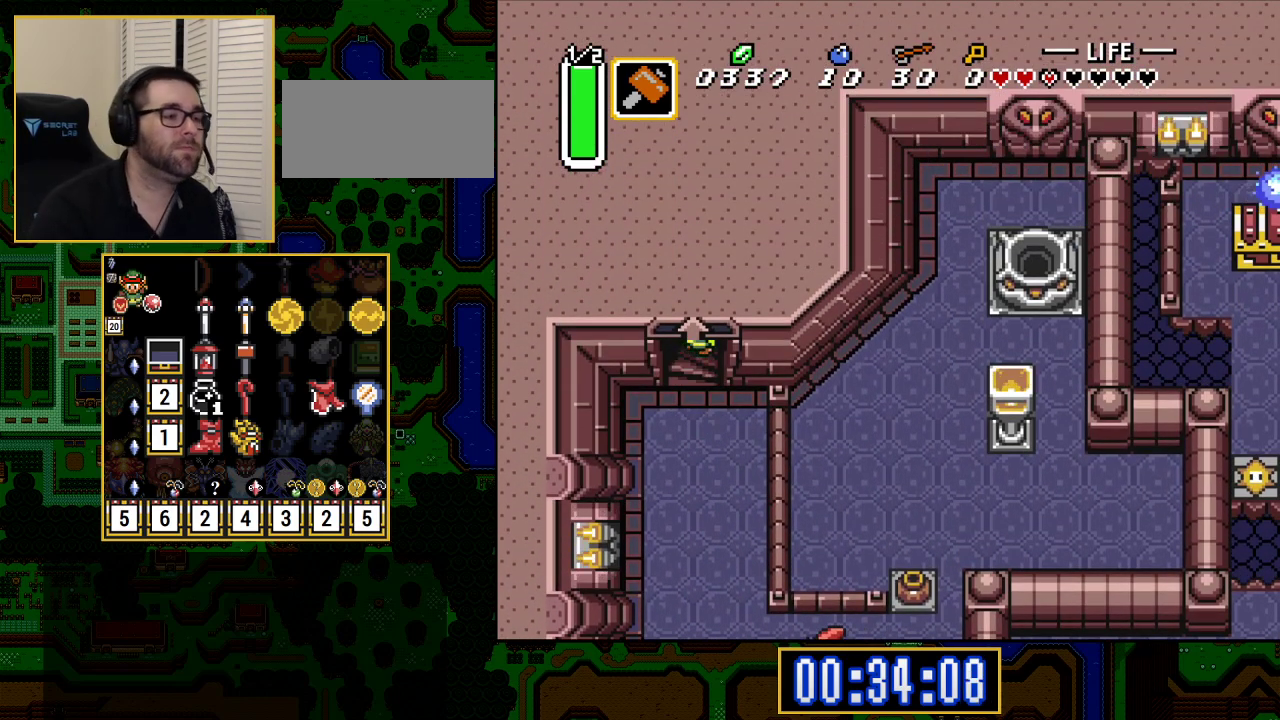
{"buttons": [], "events": []}
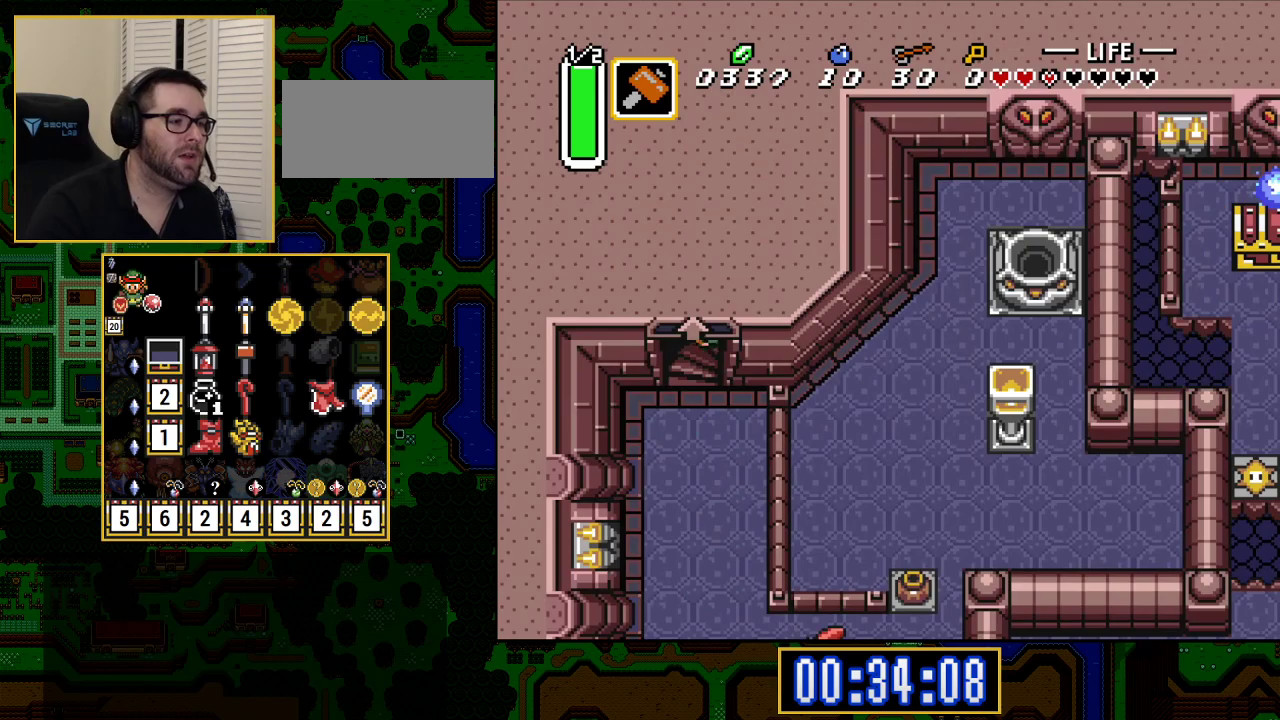
{"buttons": [], "events": []}
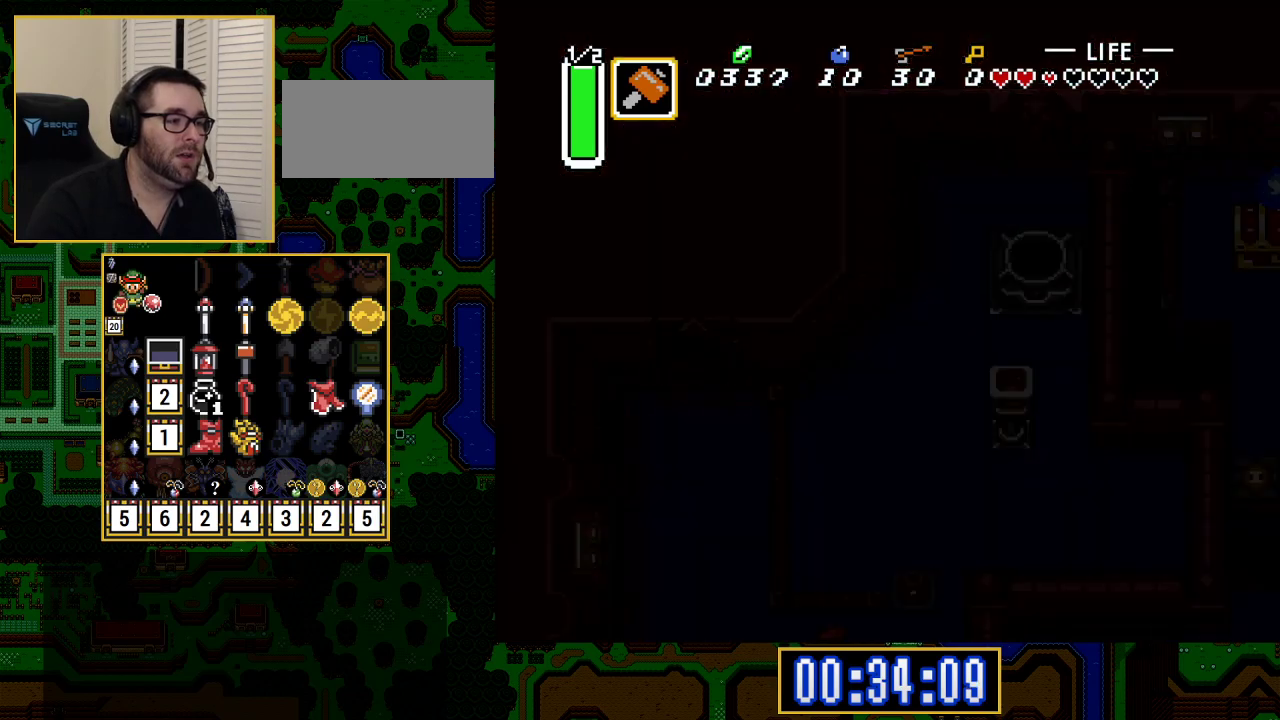
{"buttons": [], "events": []}
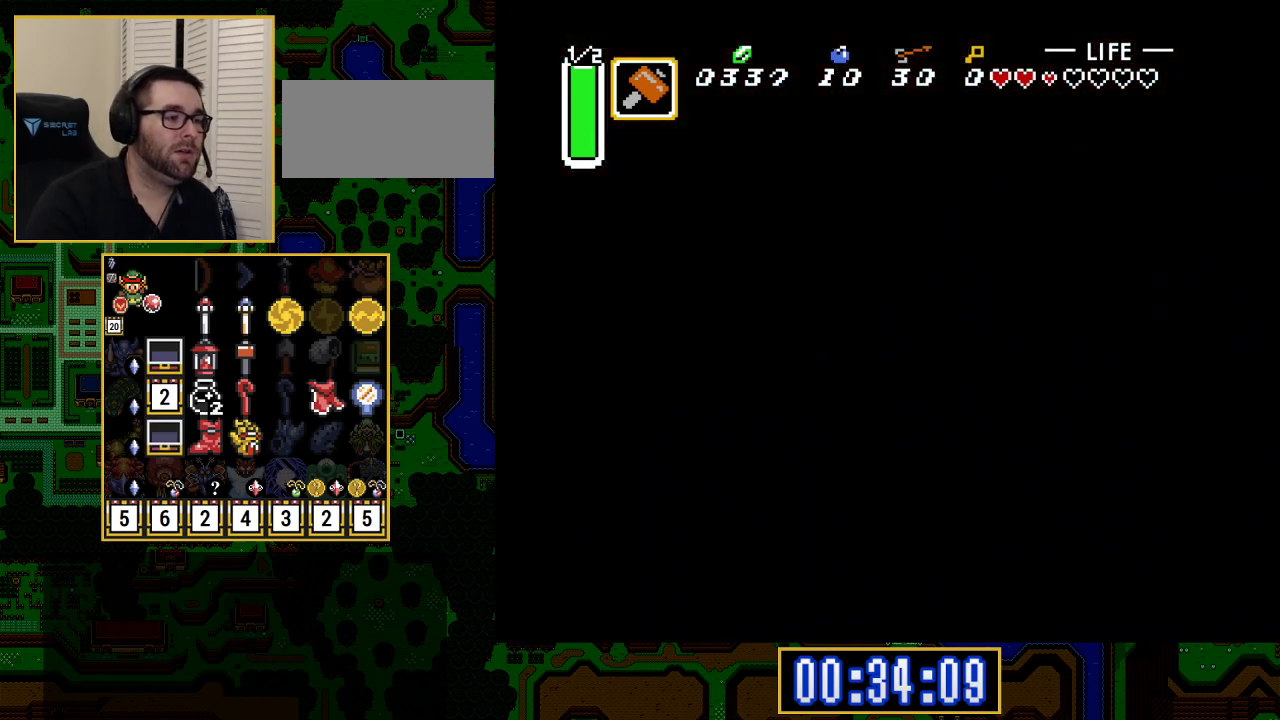
{"buttons": [], "events": []}